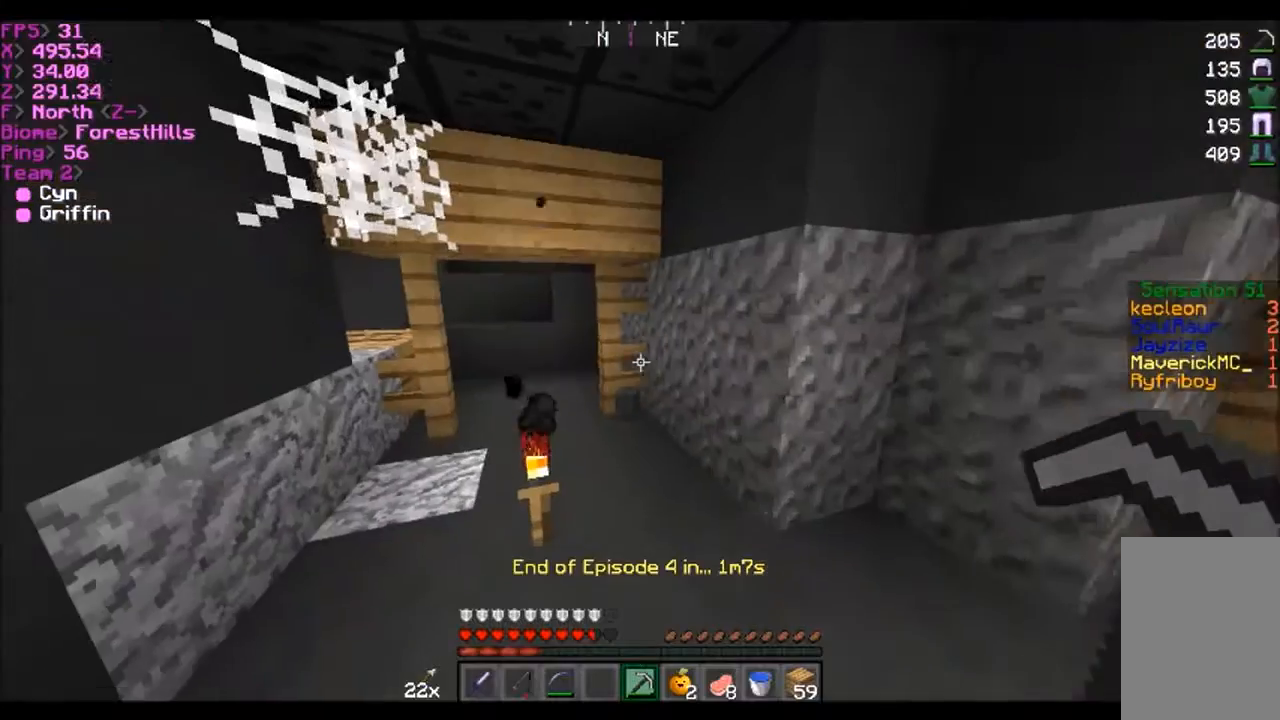
Gameplay with keyboard and mouse; each line is a JSON object with the keys and mouse buttons held at the frame after it. "events" lists presses ("down") and releases ("up") of "a", "d", "s", "w", "mouse_left" and "mouse_right" between this image and that frame as [ms after this image, input, new state], when the widget could be followed in between. "mouse_left", "mouse_right" = the "left", "right" buttons of the "mouse" list. No other keys are recorded. Fast repeated clicks can show as one long hold. Mouse movement is not recorded.
{"keys": ["w"], "mouse": [], "events": [[67, "w", "down"], [367, "a", "down"], [467, "a", "up"]]}
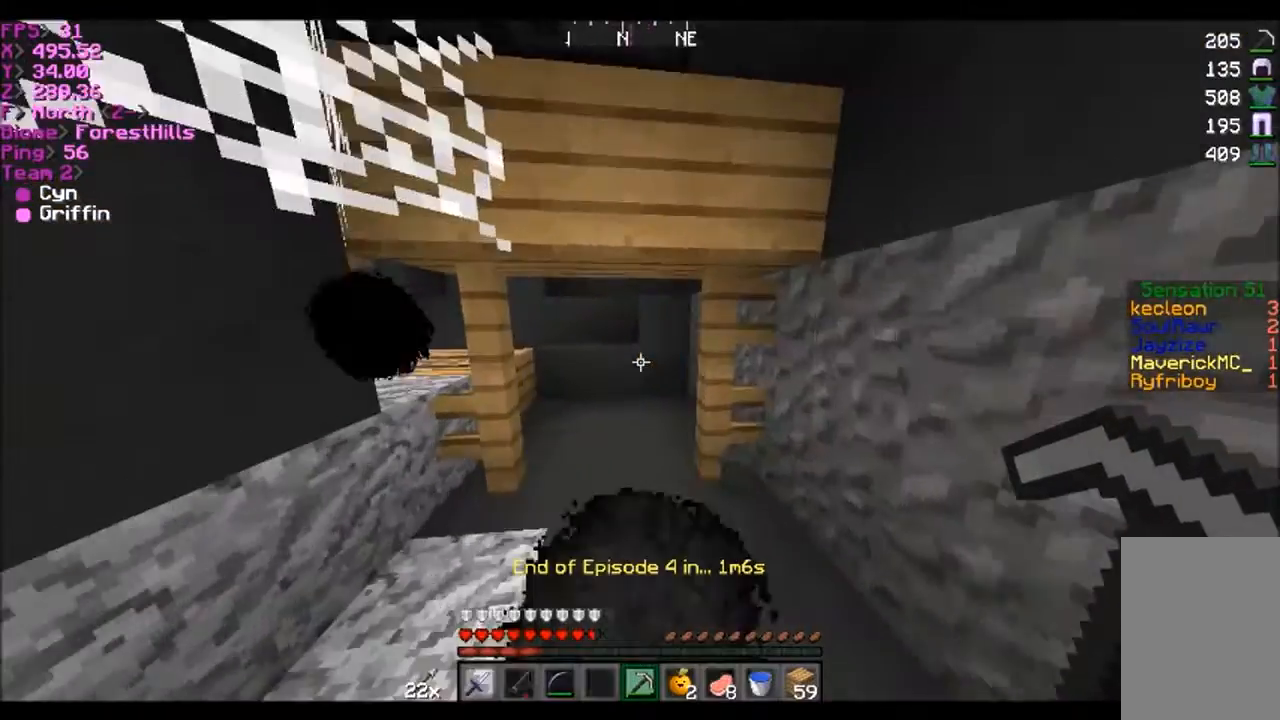
{"keys": ["w"], "mouse": [], "events": []}
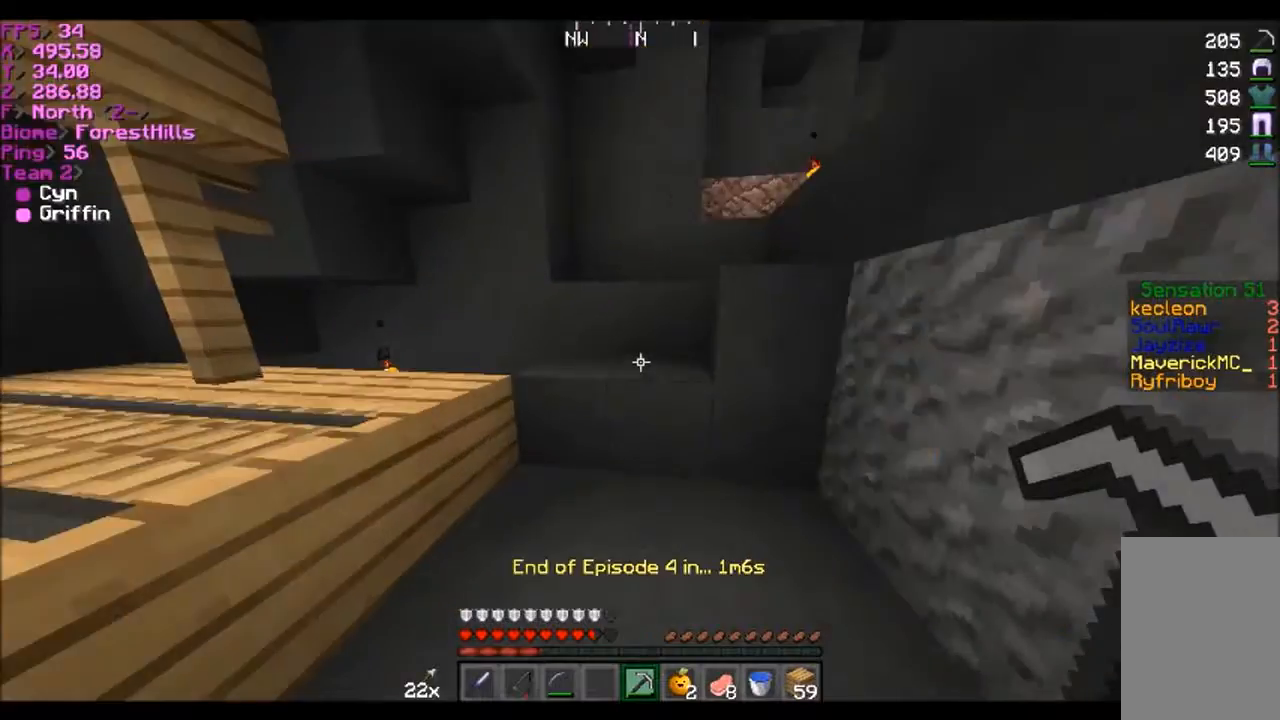
{"keys": ["w"], "mouse": [], "events": []}
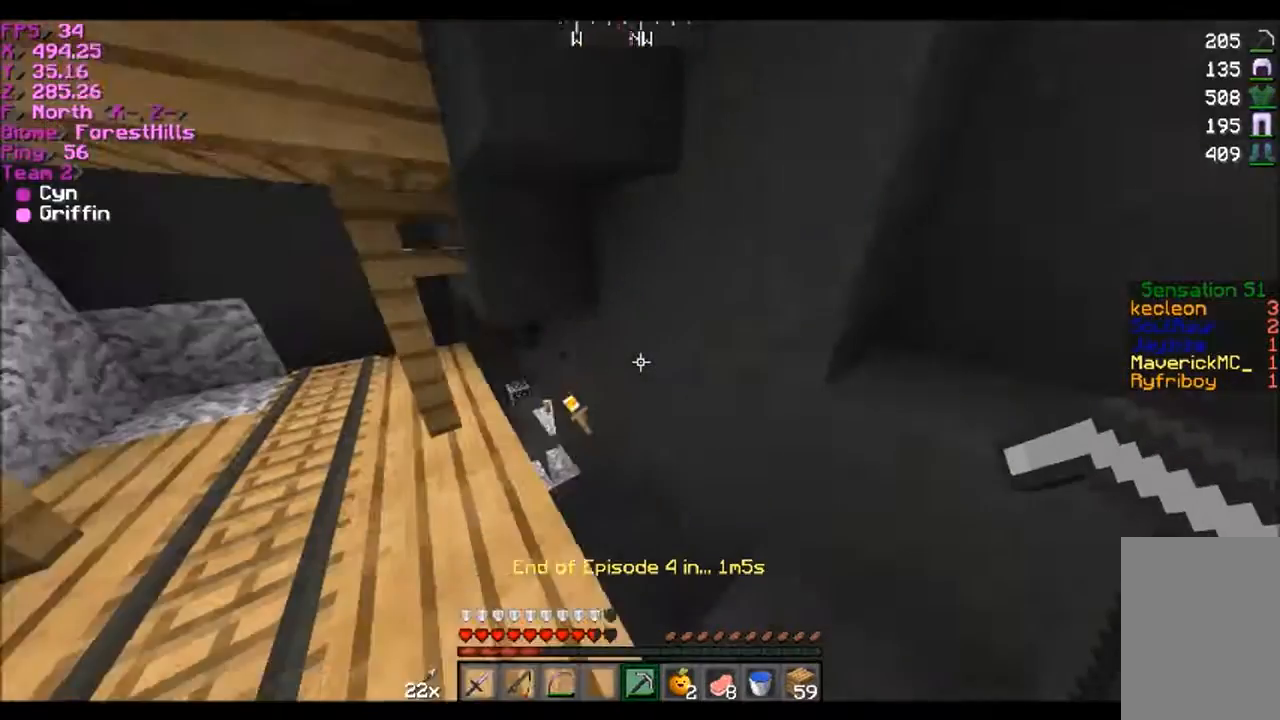
{"keys": ["w"], "mouse": [], "events": [[33, "w", "up"], [133, "w", "down"]]}
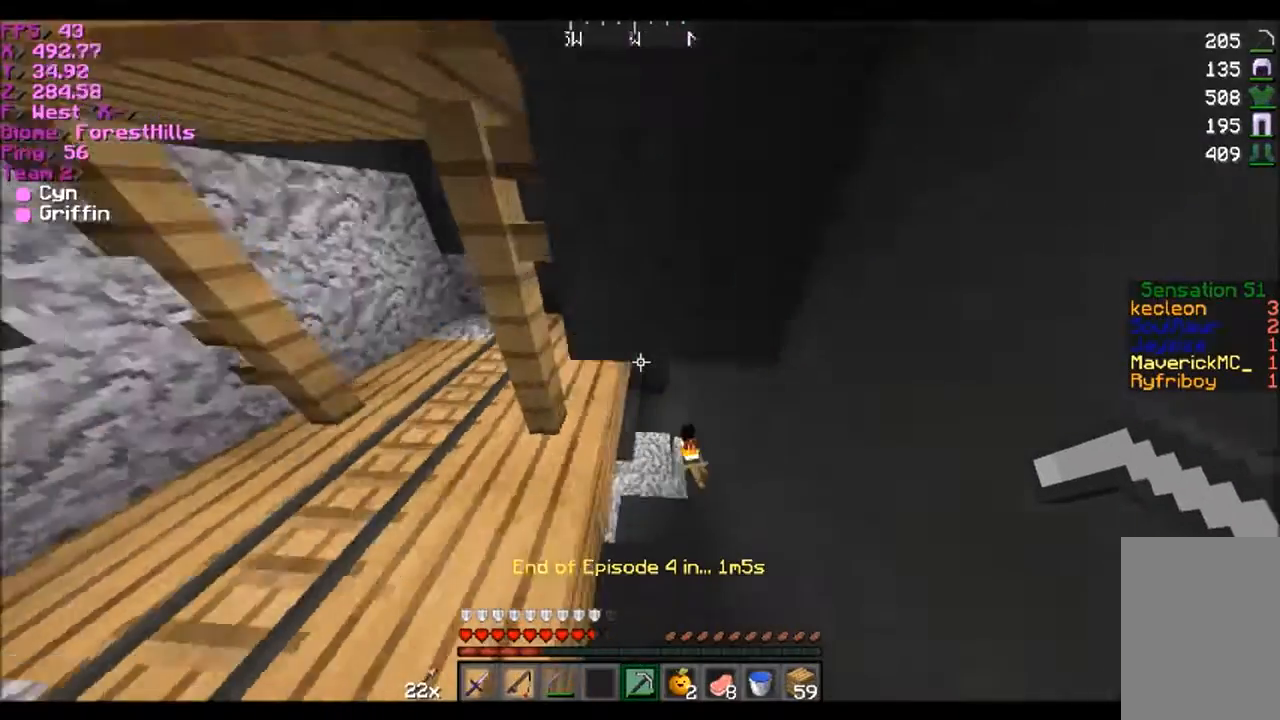
{"keys": ["w"], "mouse": [], "events": []}
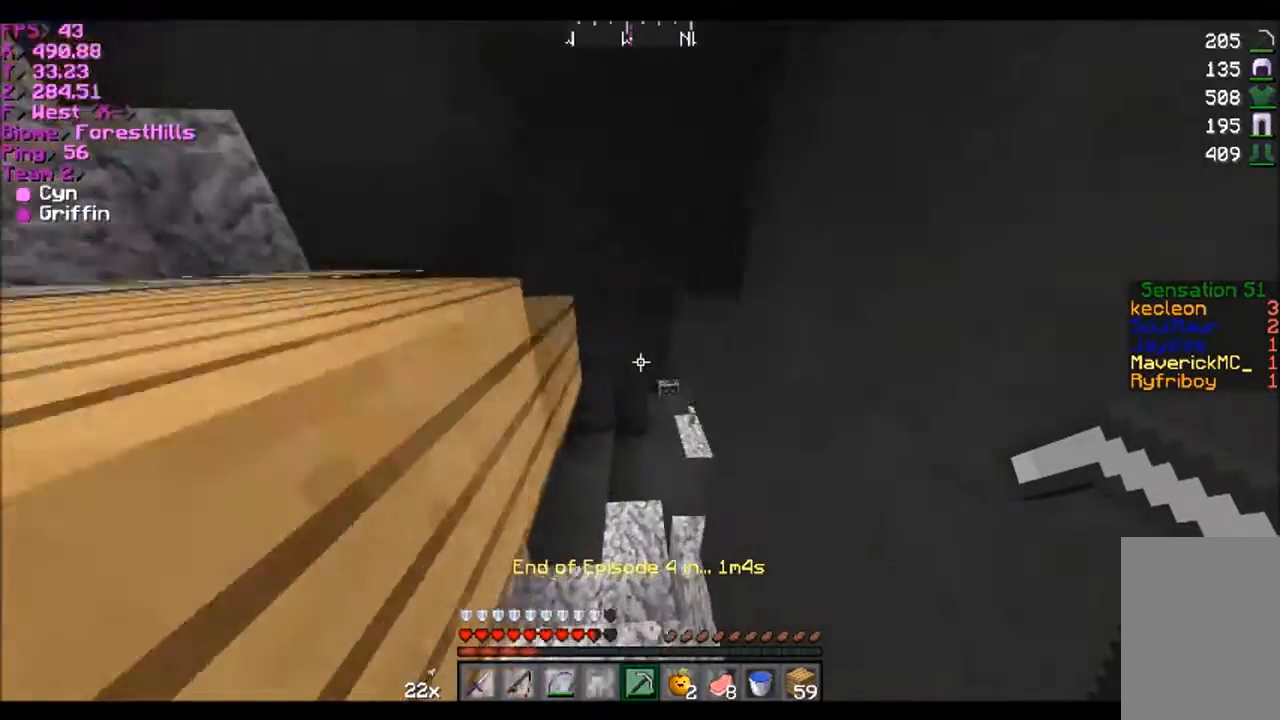
{"keys": ["w"], "mouse": [], "events": []}
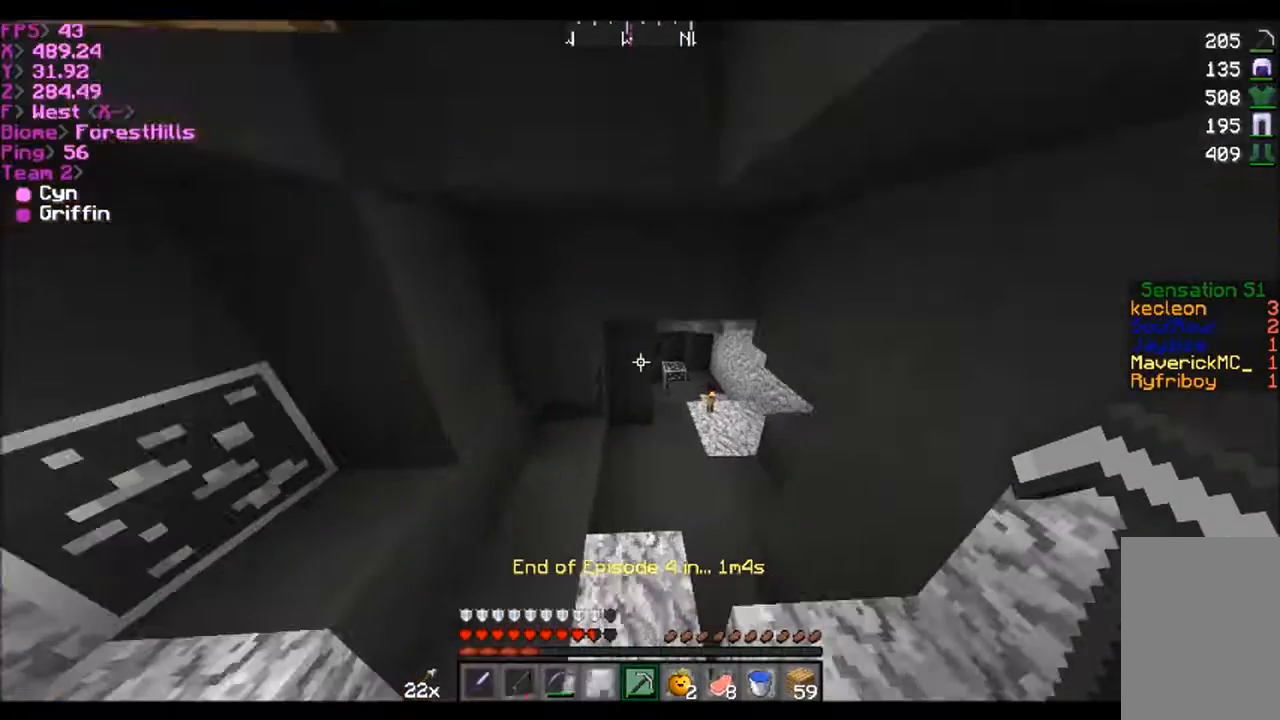
{"keys": ["a", "w"], "mouse": [], "events": [[467, "a", "down"]]}
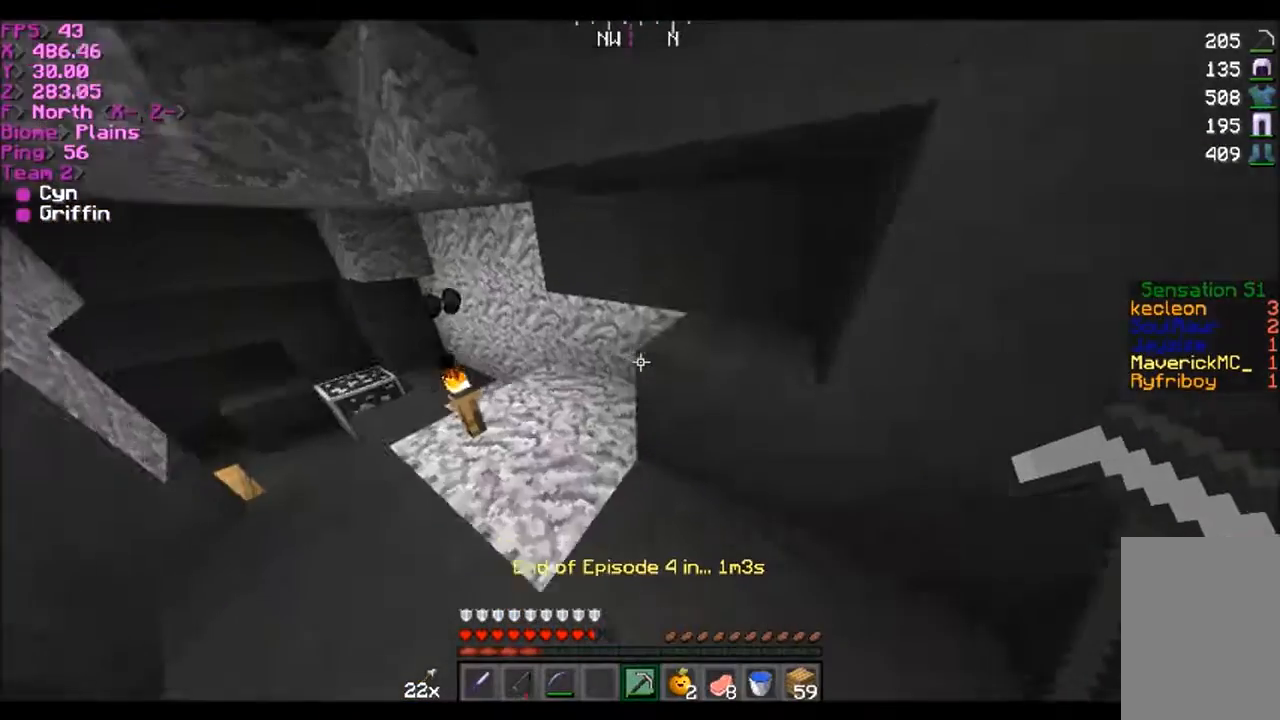
{"keys": ["w"], "mouse": [], "events": [[467, "a", "up"]]}
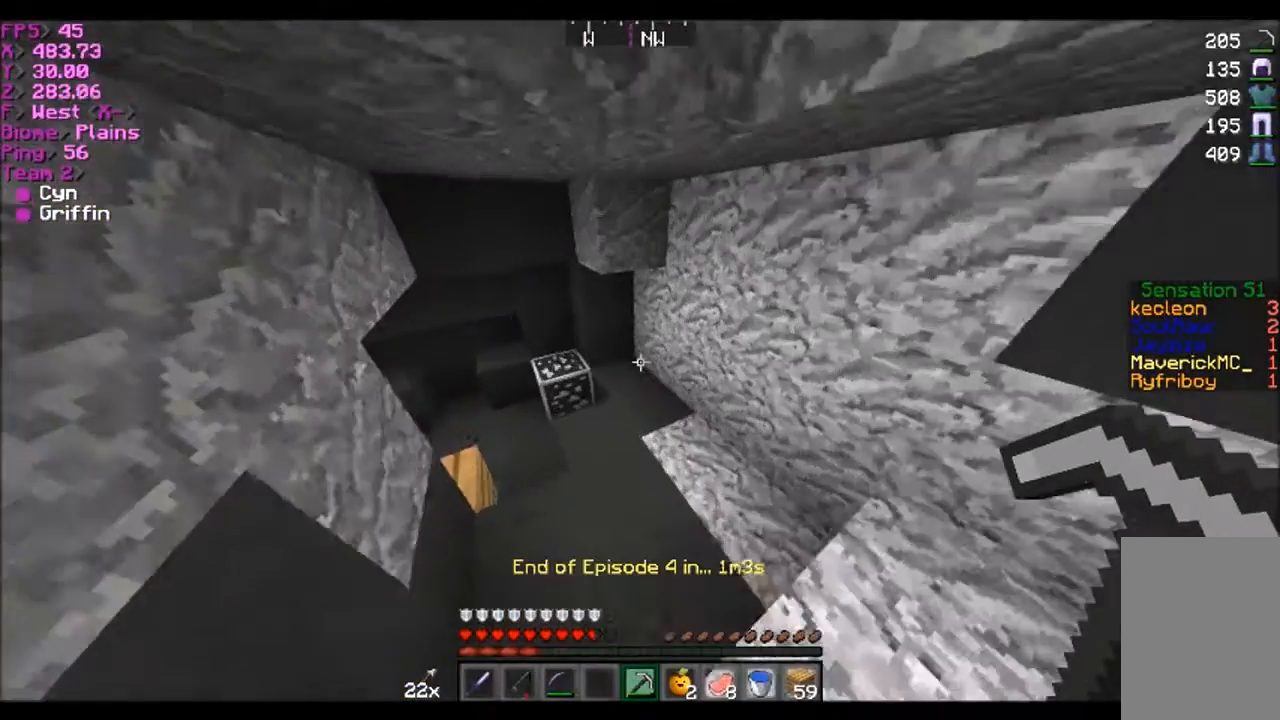
{"keys": ["w"], "mouse": [], "events": []}
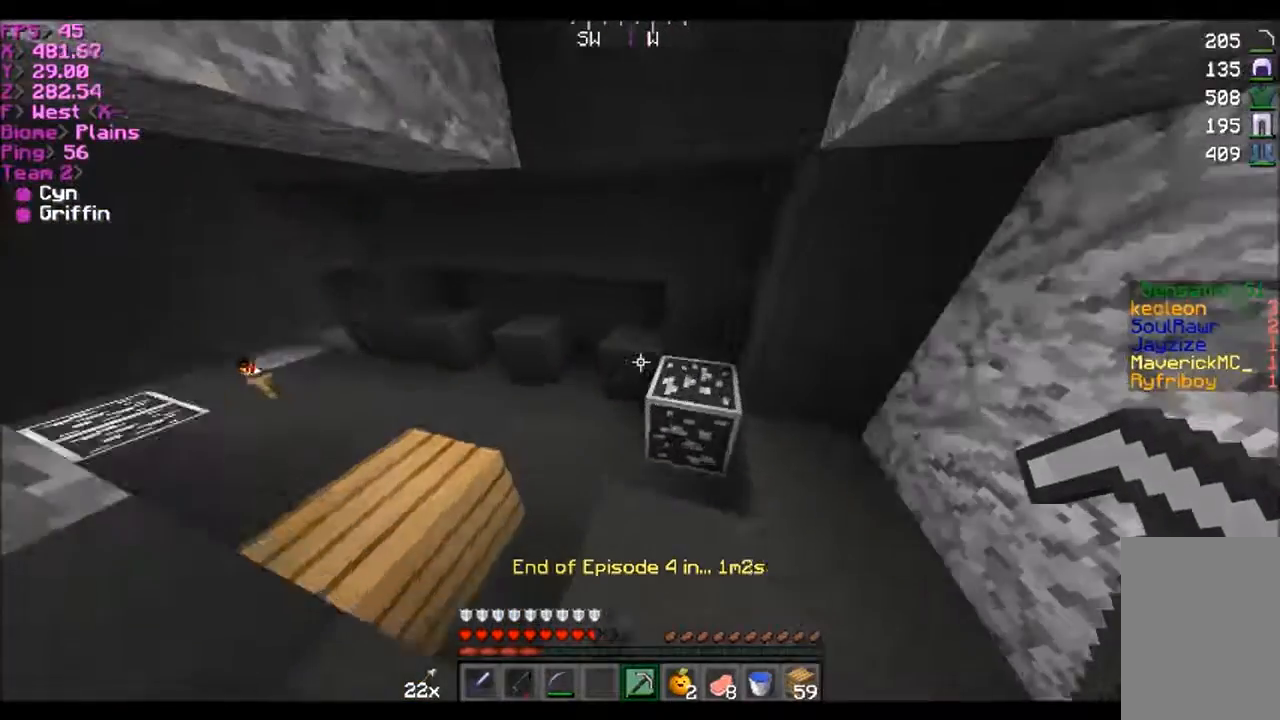
{"keys": ["a", "w"], "mouse": [], "events": [[300, "a", "down"]]}
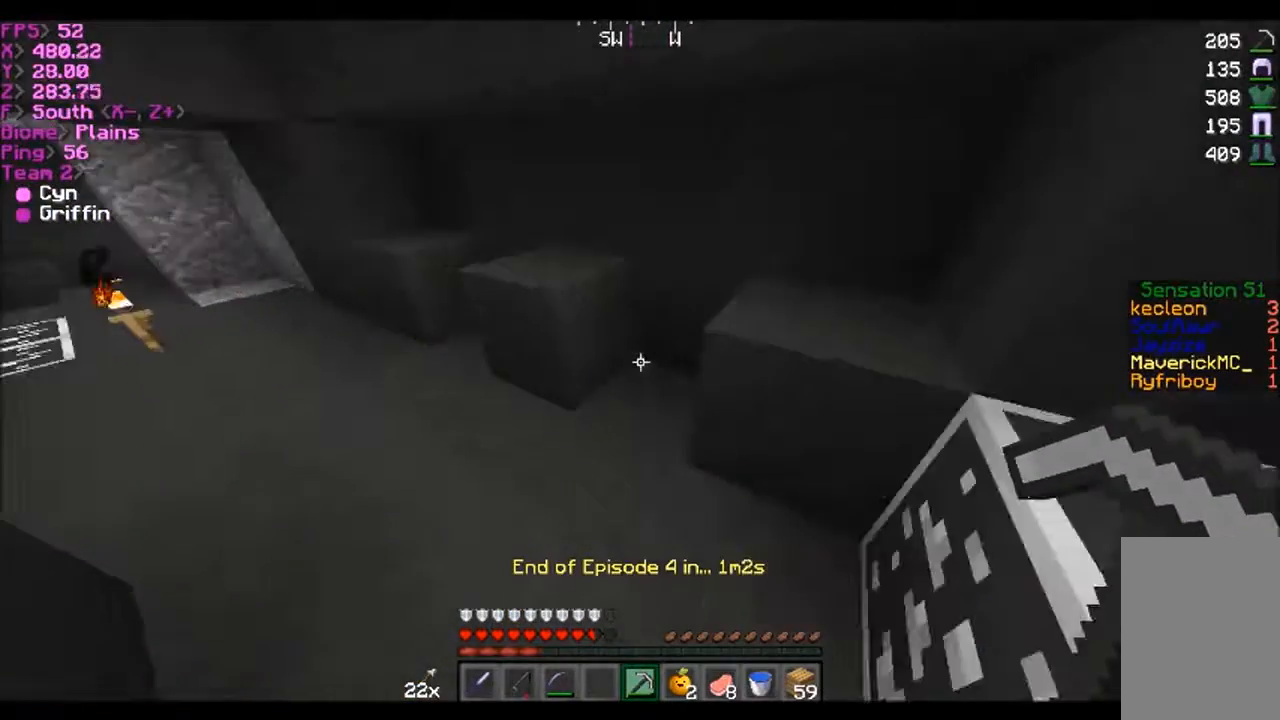
{"keys": ["a", "w"], "mouse": [], "events": []}
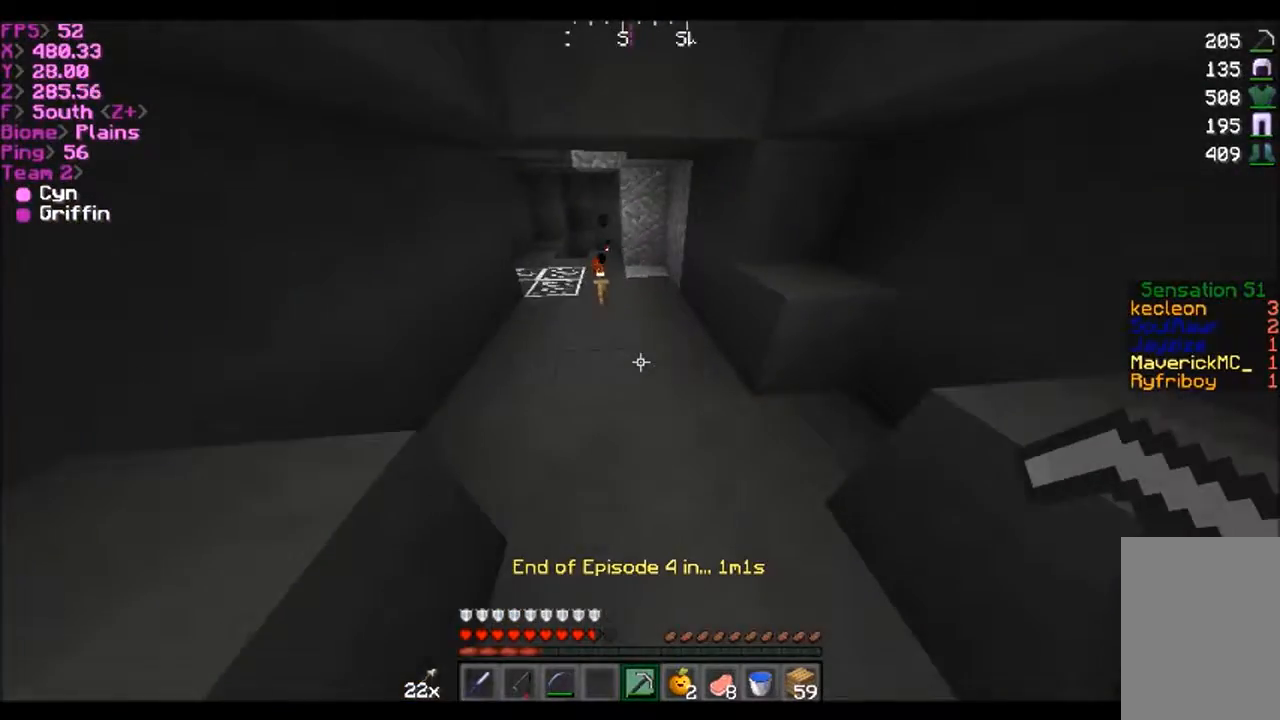
{"keys": [], "mouse": [], "events": [[66, "a", "up"], [400, "w", "up"]]}
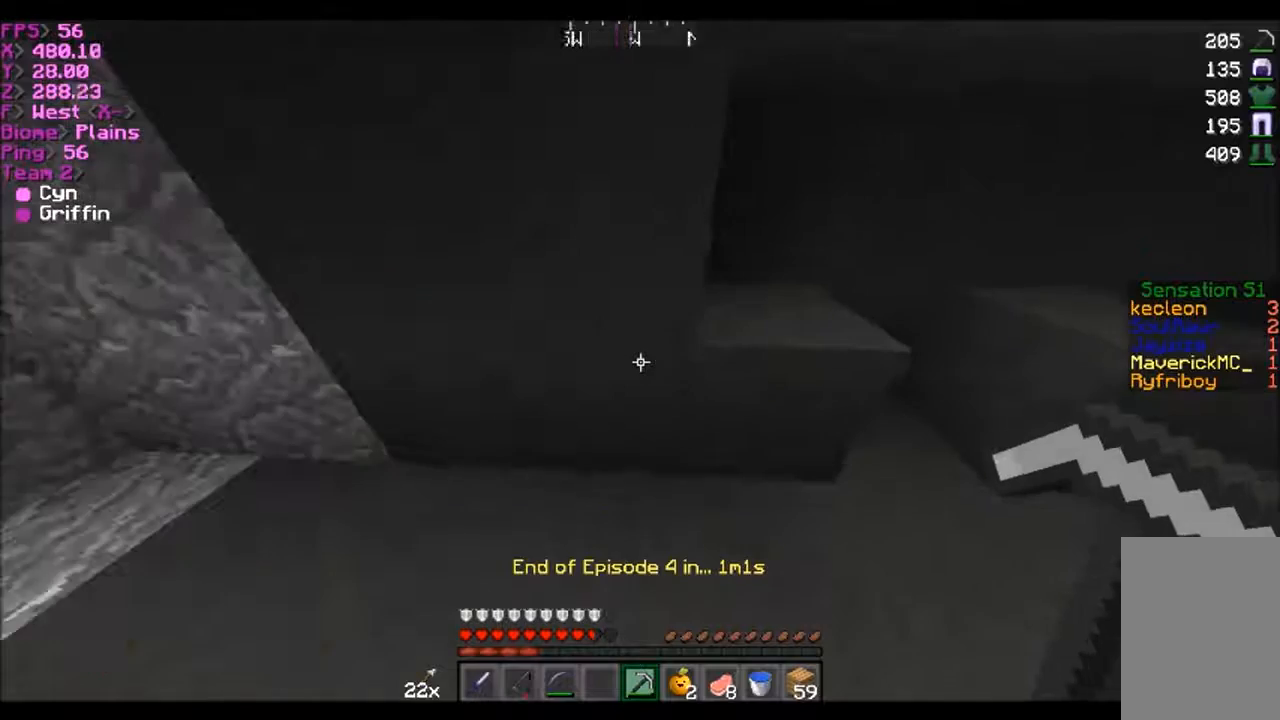
{"keys": ["d"], "mouse": [], "events": [[400, "d", "down"]]}
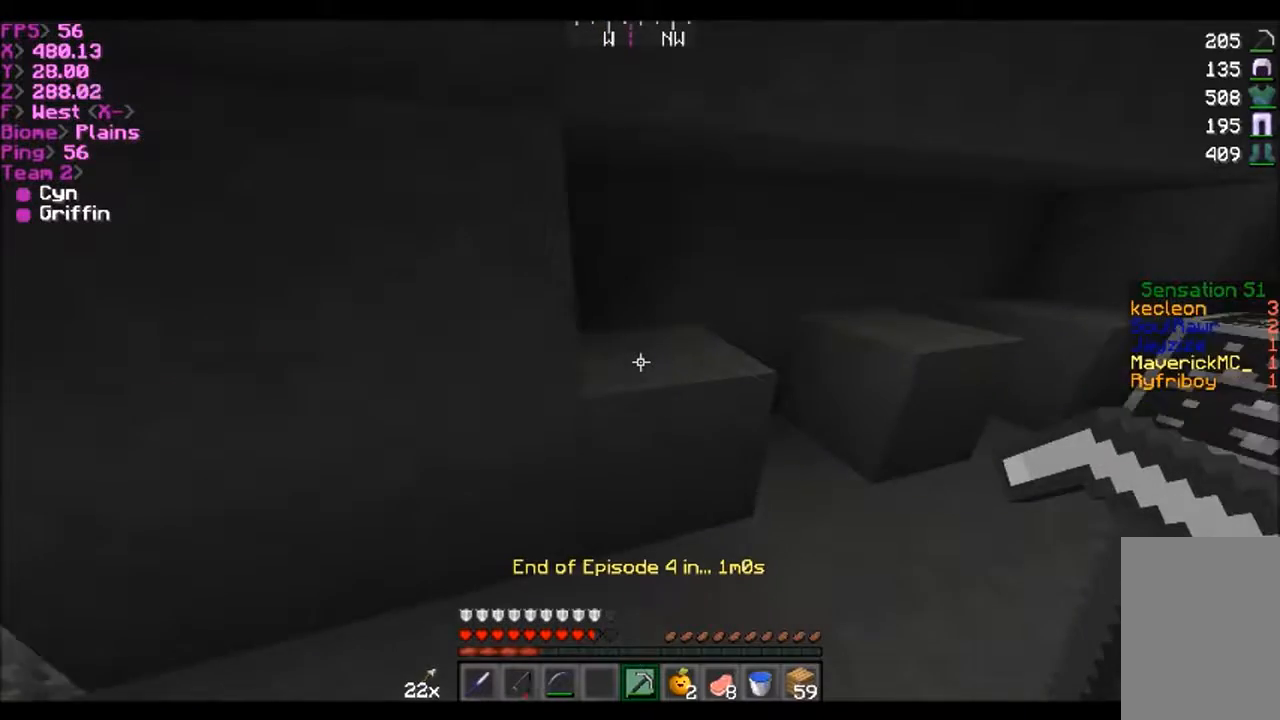
{"keys": ["d", "w"], "mouse": ["left"], "events": [[66, "d", "up"], [333, "mouse_left", "down"], [333, "w", "down"], [467, "d", "down"]]}
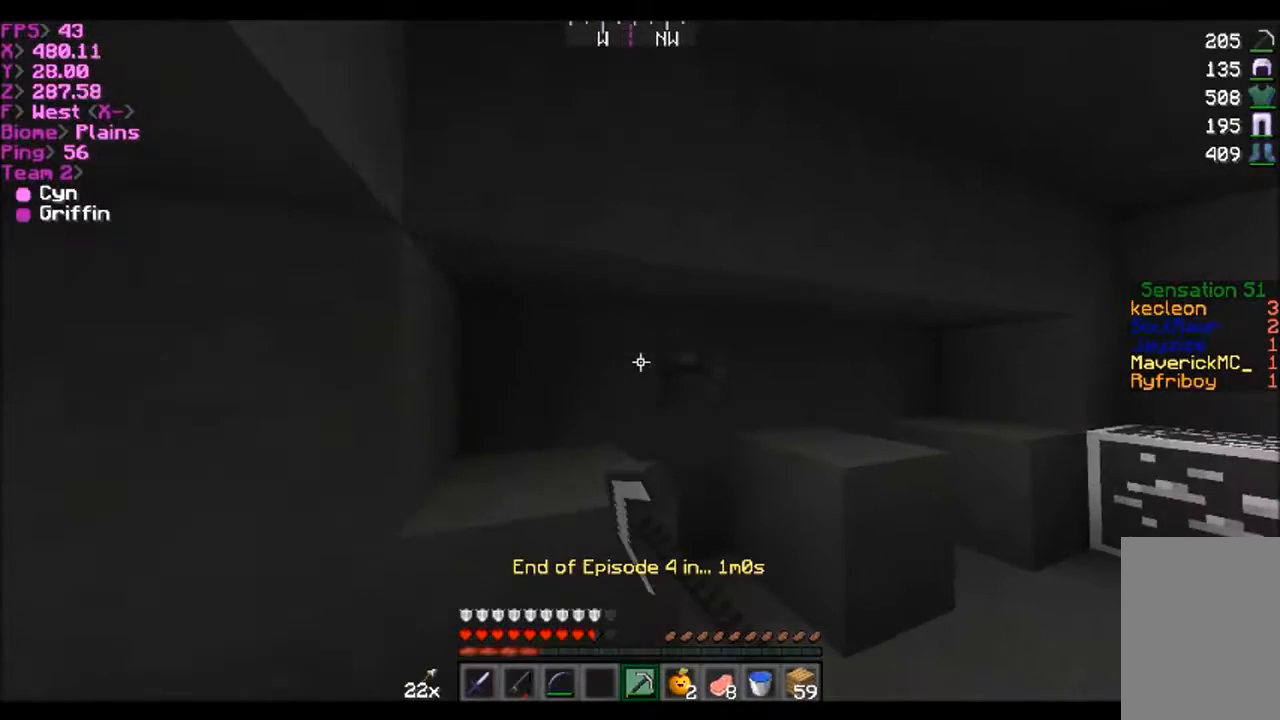
{"keys": ["d", "w"], "mouse": ["left"], "events": []}
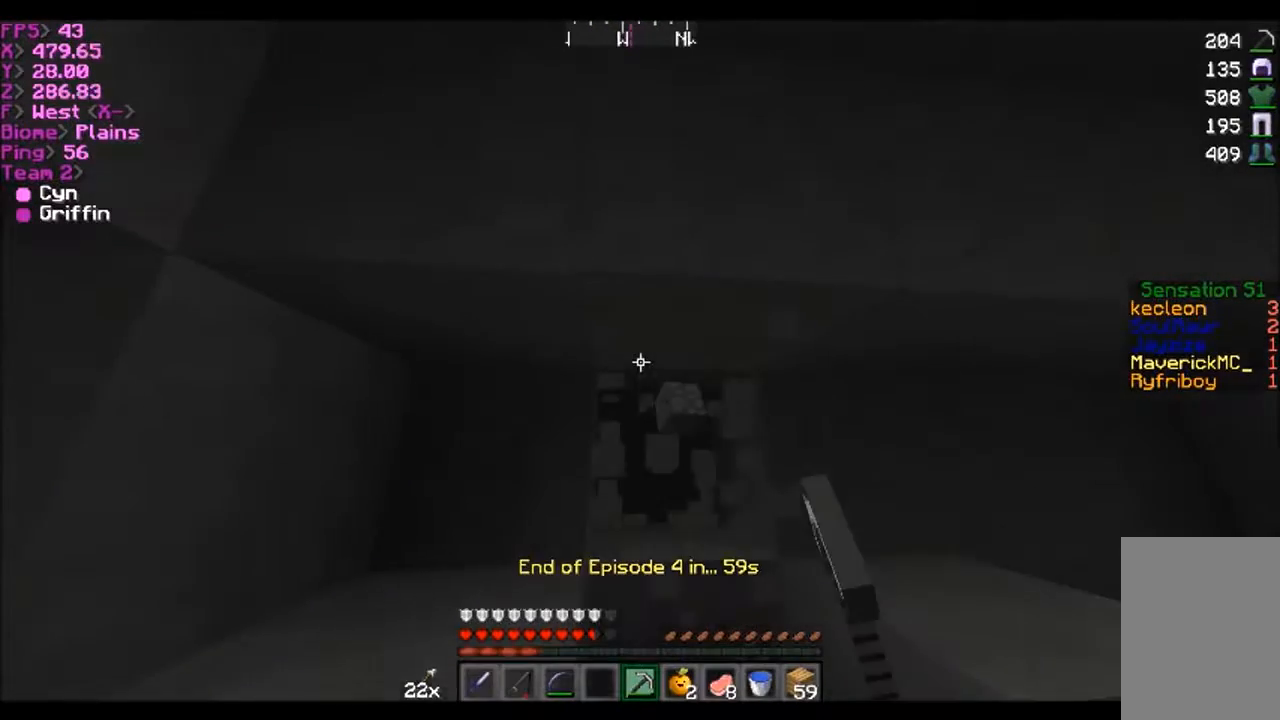
{"keys": [], "mouse": ["left"], "events": [[66, "d", "up"], [166, "d", "down"], [166, "w", "up"], [333, "d", "up"]]}
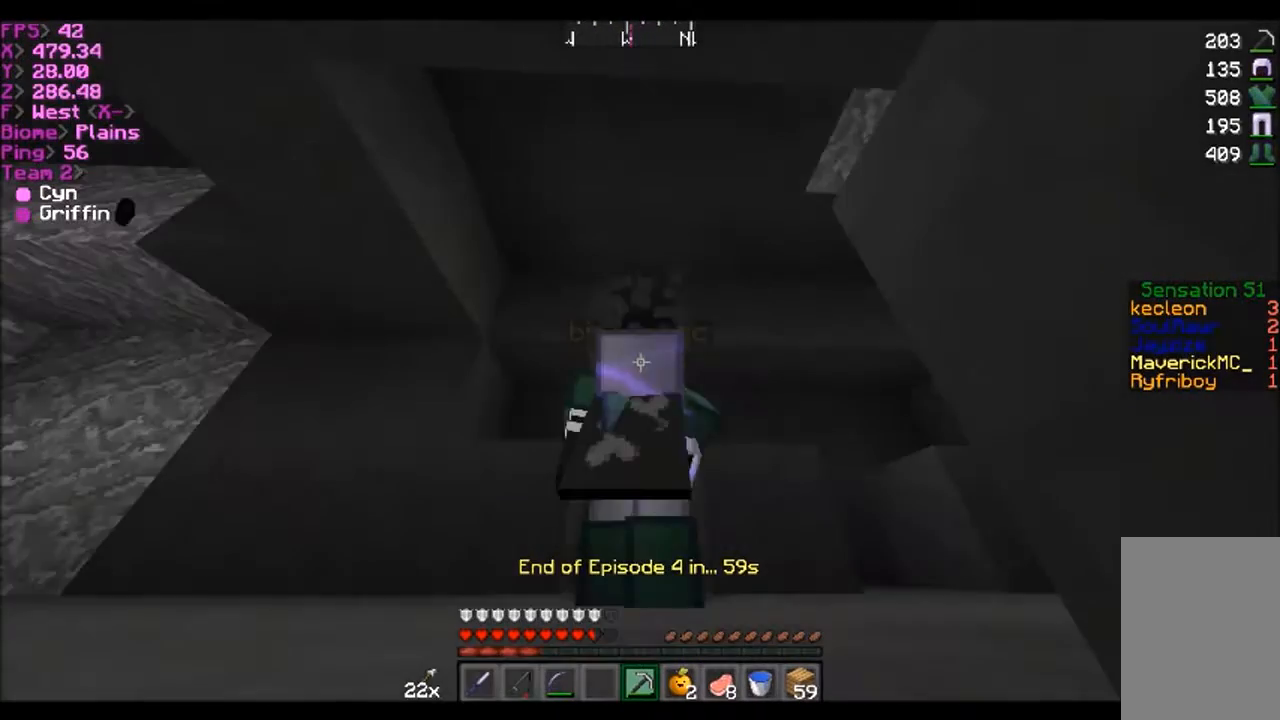
{"keys": [], "mouse": ["left"], "events": [[200, "w", "down"], [300, "w", "up"]]}
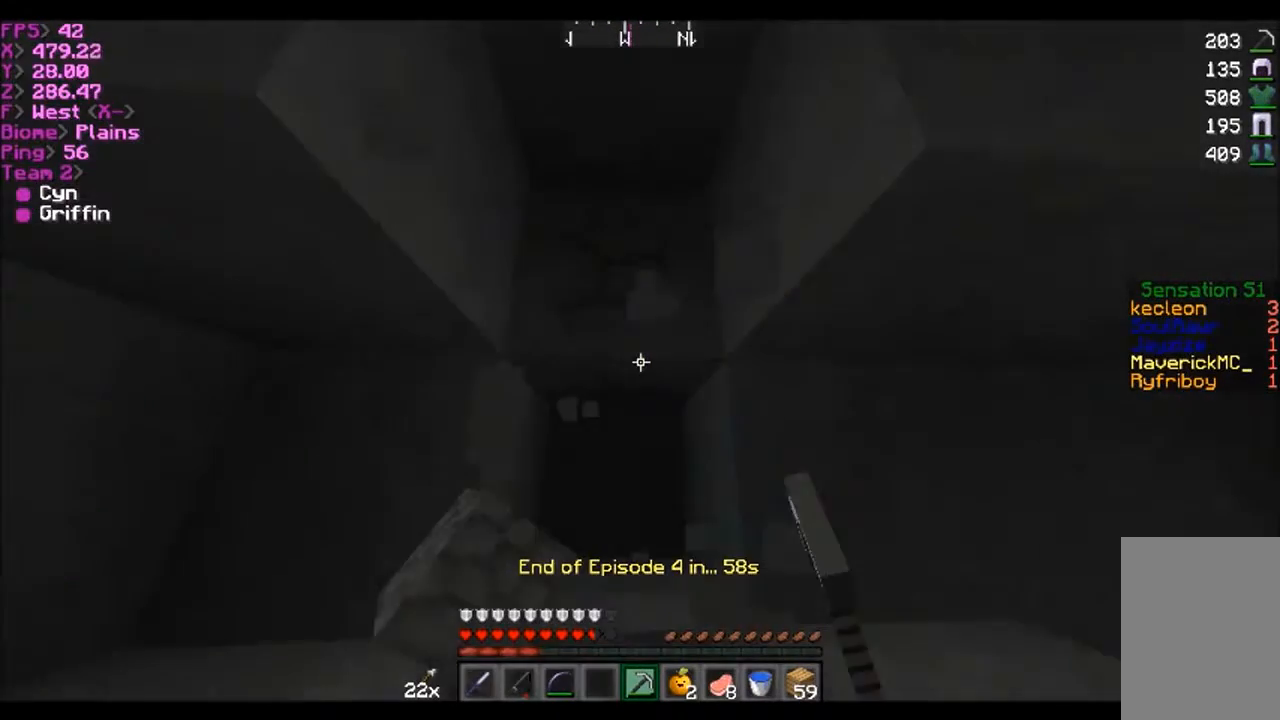
{"keys": ["w"], "mouse": ["left"], "events": [[33, "w", "down"]]}
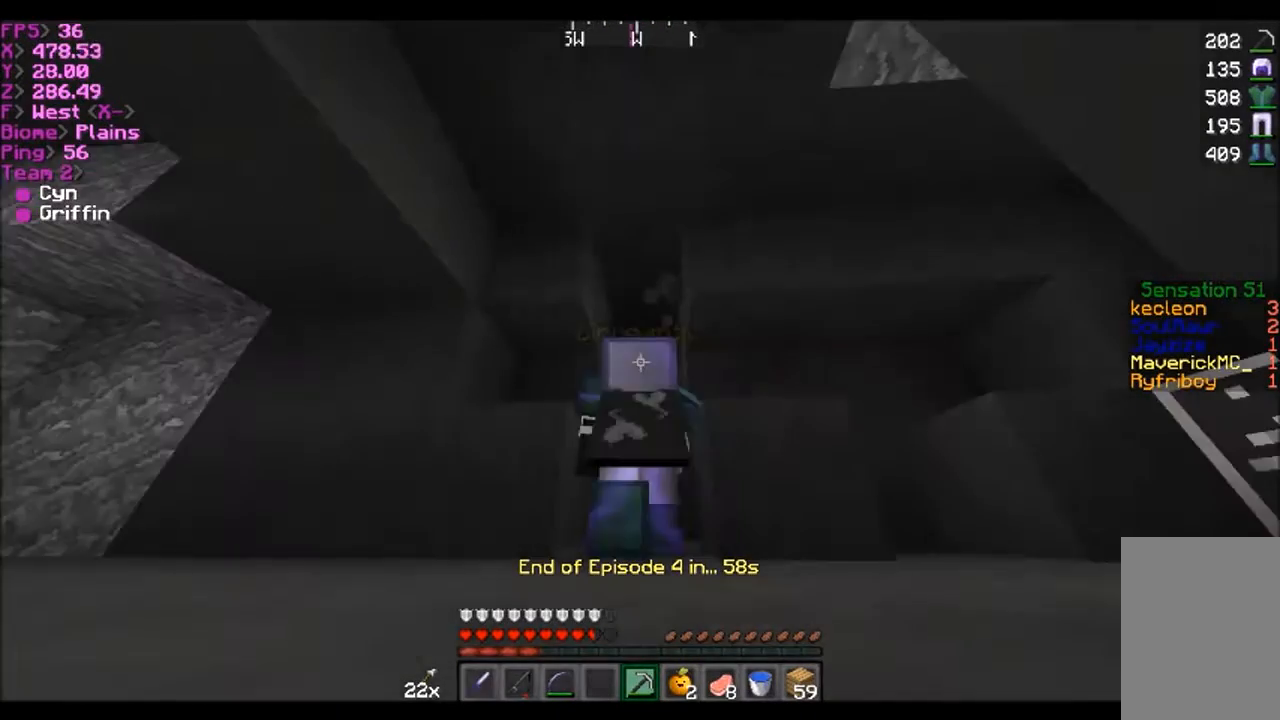
{"keys": ["w"], "mouse": ["left"], "events": []}
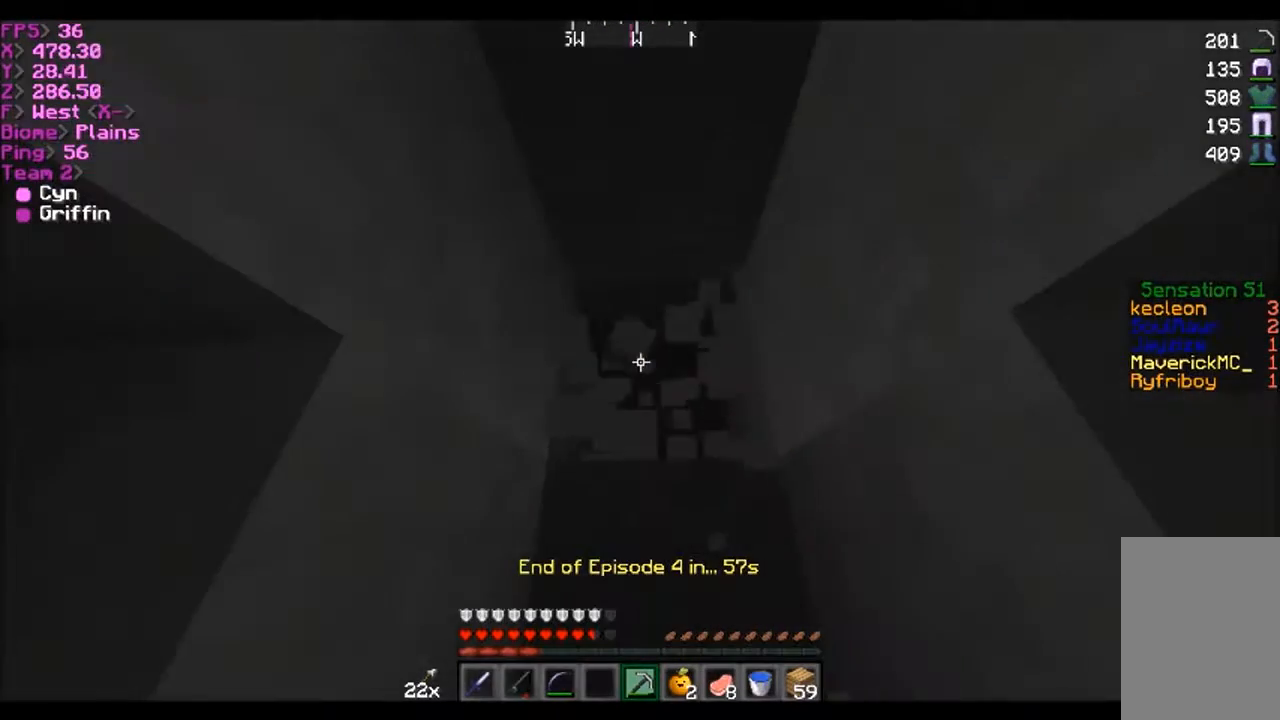
{"keys": ["a"], "mouse": ["left"], "events": [[300, "w", "up"], [467, "a", "down"]]}
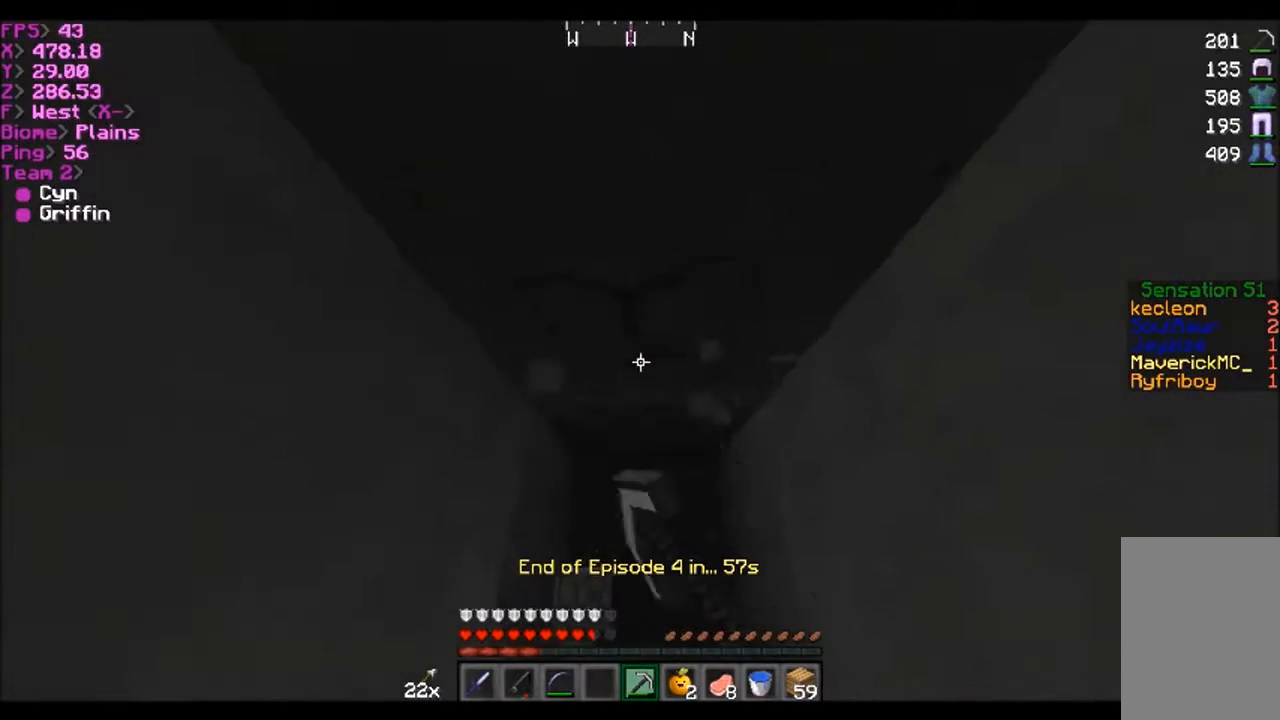
{"keys": ["w"], "mouse": ["left"], "events": [[134, "a", "up"], [367, "w", "down"]]}
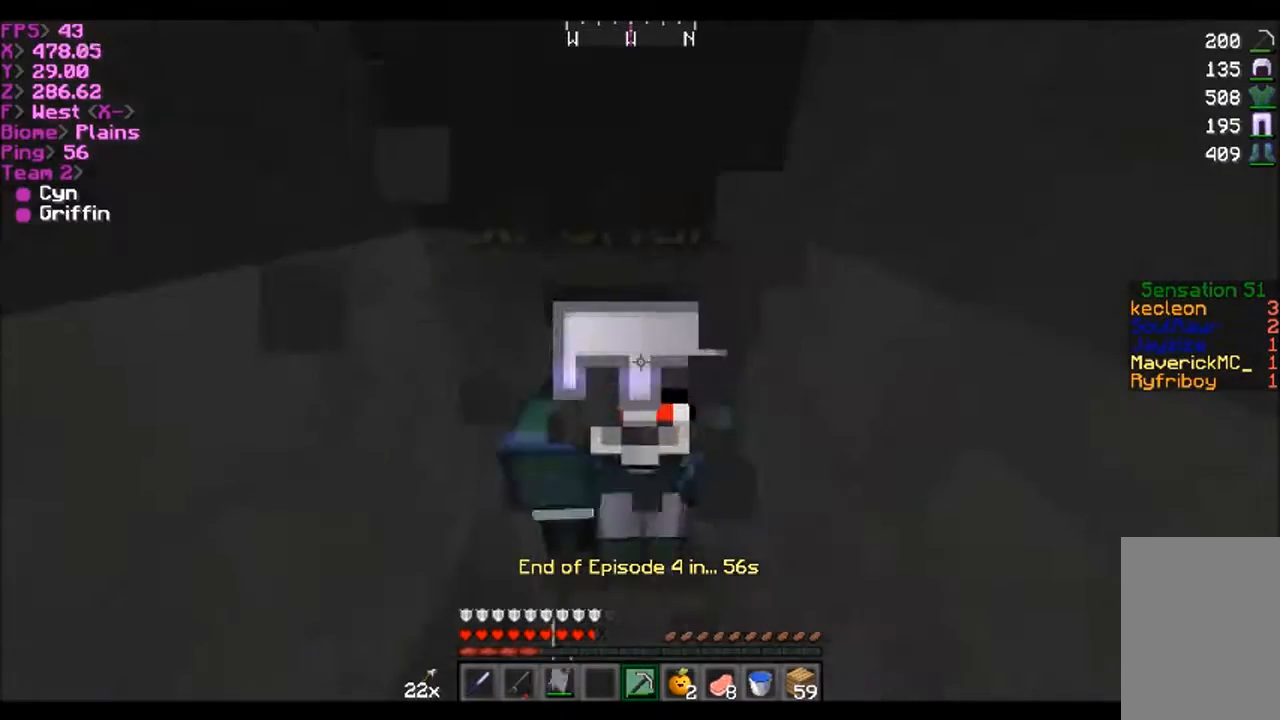
{"keys": ["w"], "mouse": ["left"], "events": []}
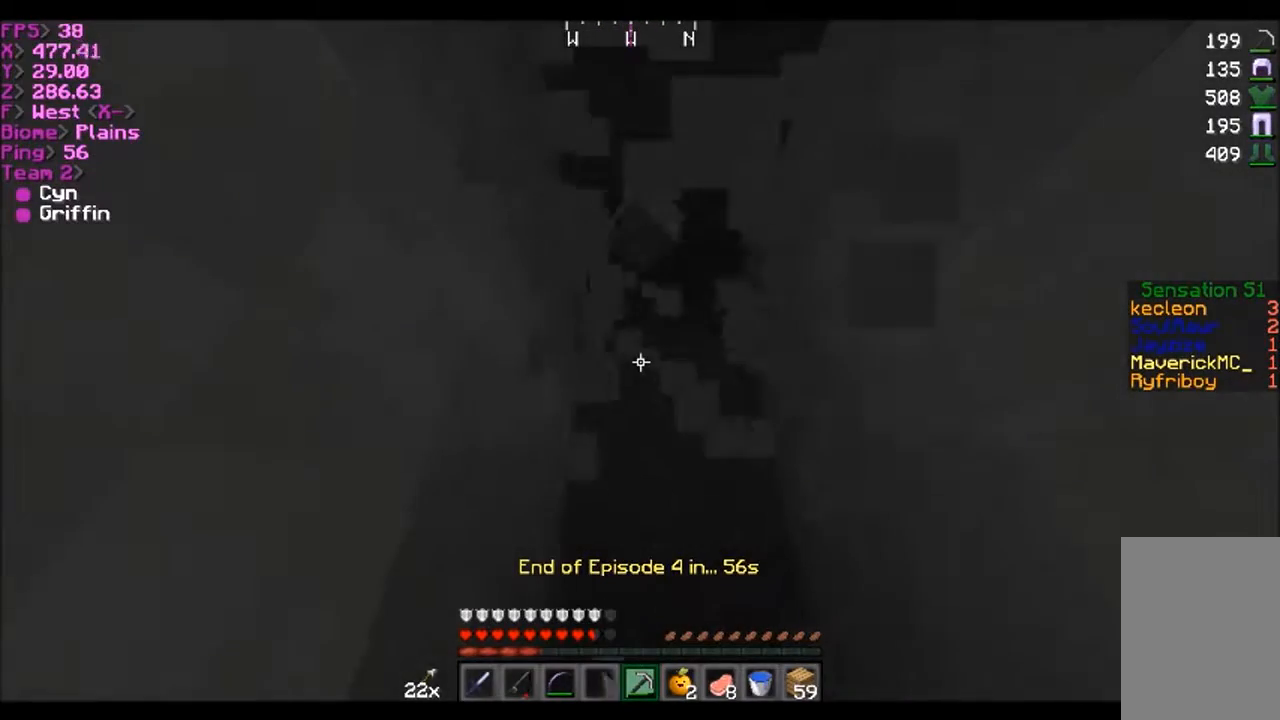
{"keys": ["w"], "mouse": ["left"], "events": []}
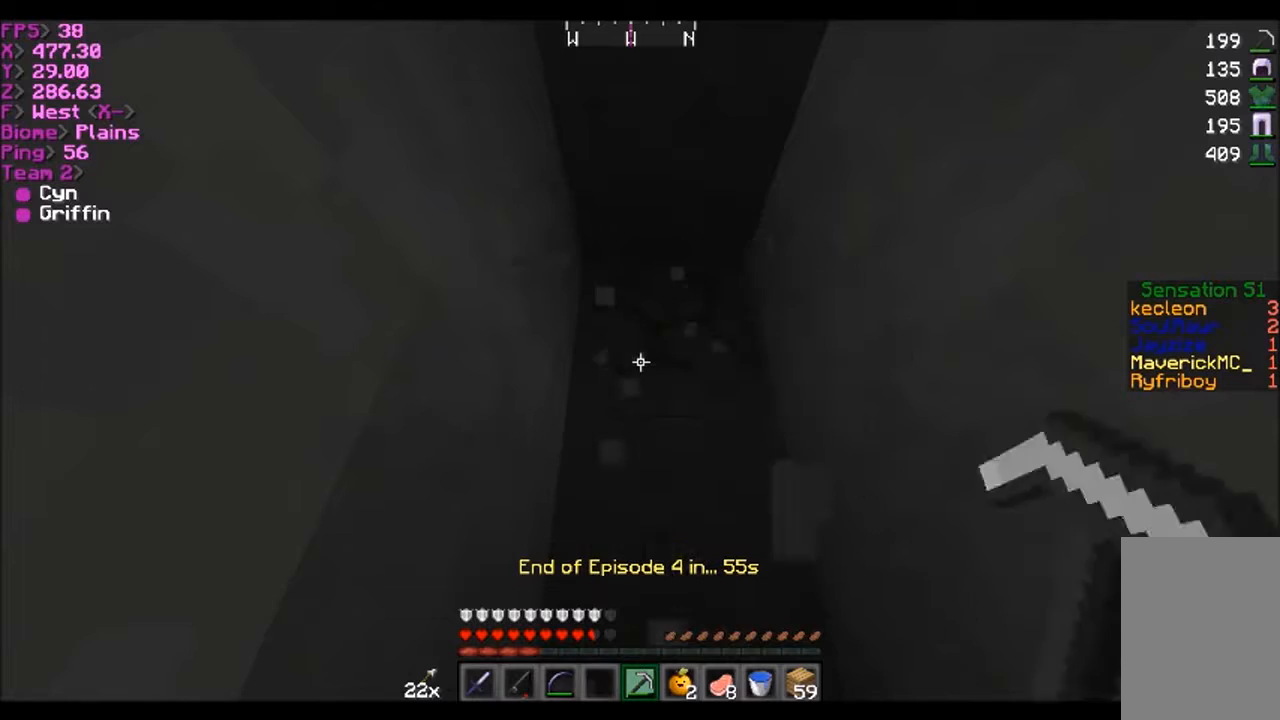
{"keys": [], "mouse": [], "events": [[266, "mouse_left", "up"], [300, "w", "up"]]}
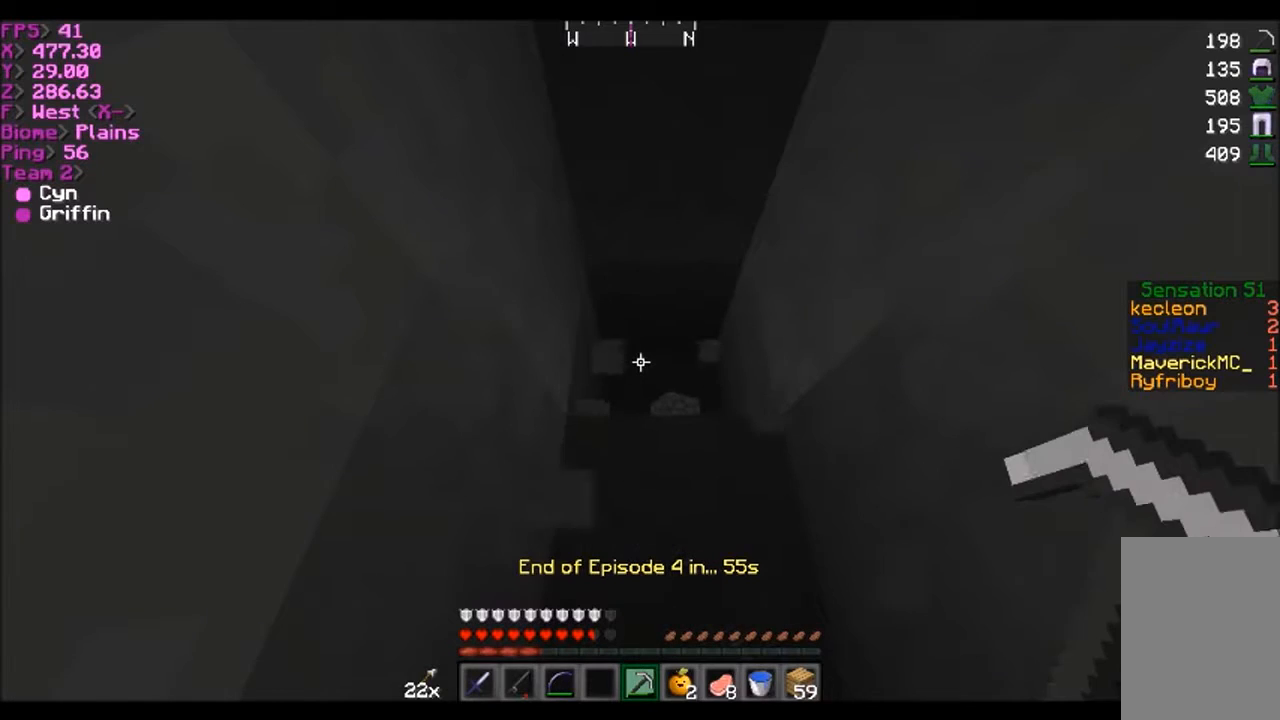
{"keys": [], "mouse": [], "events": []}
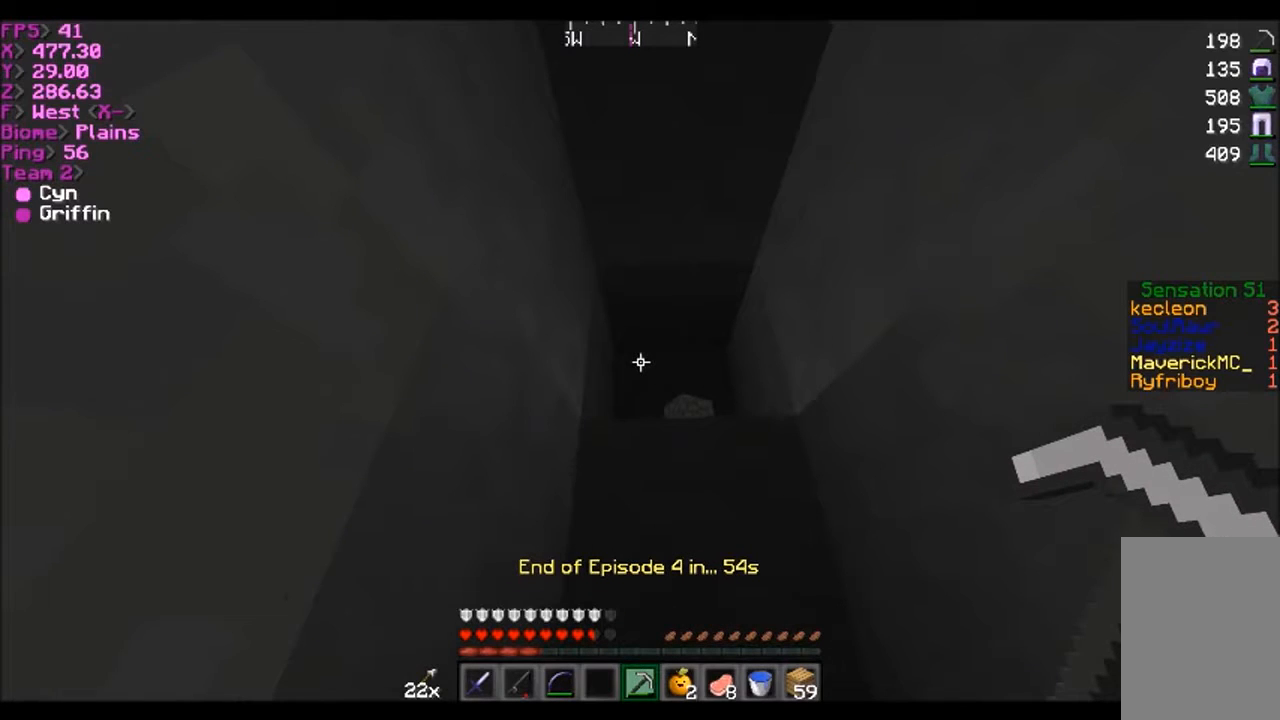
{"keys": [], "mouse": [], "events": []}
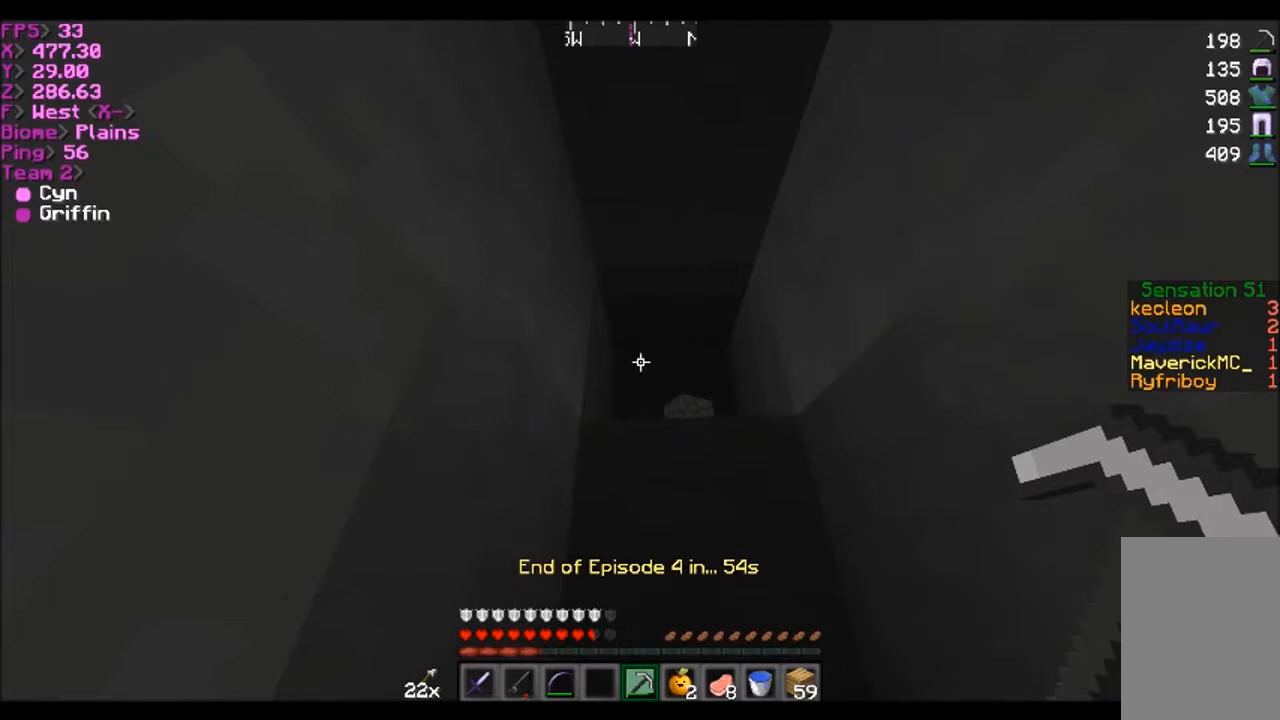
{"keys": [], "mouse": [], "events": []}
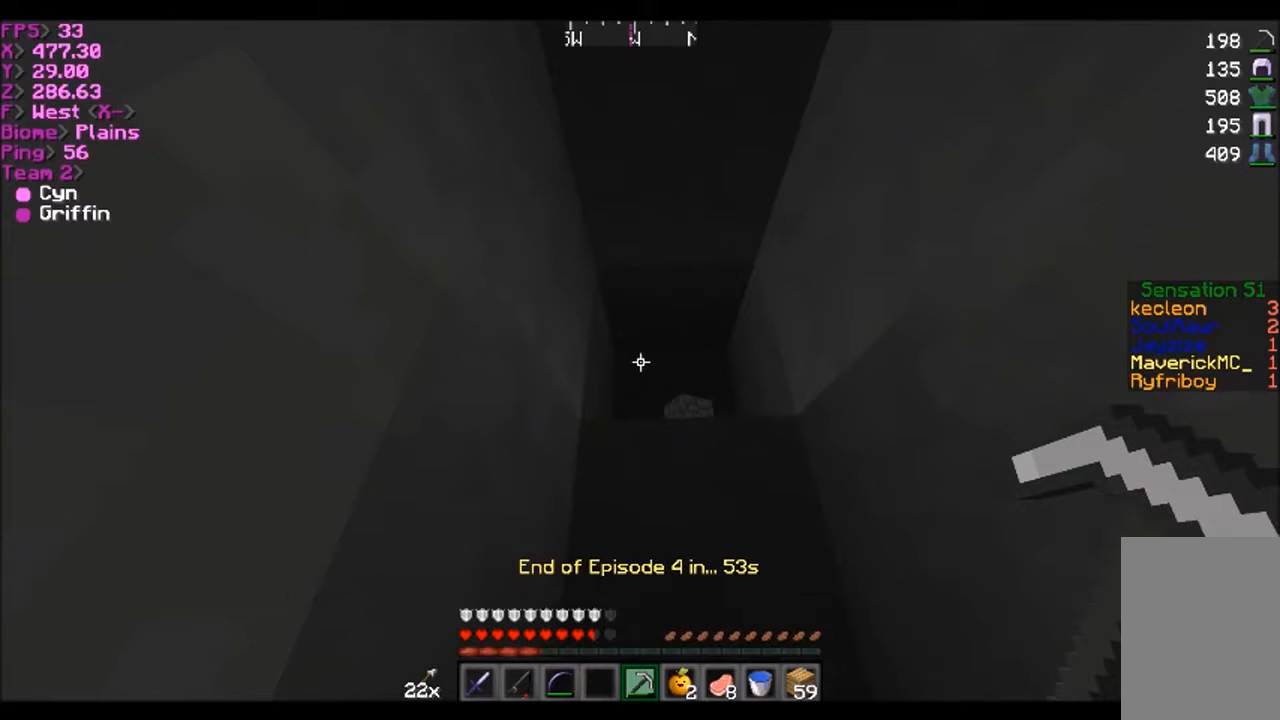
{"keys": [], "mouse": [], "events": []}
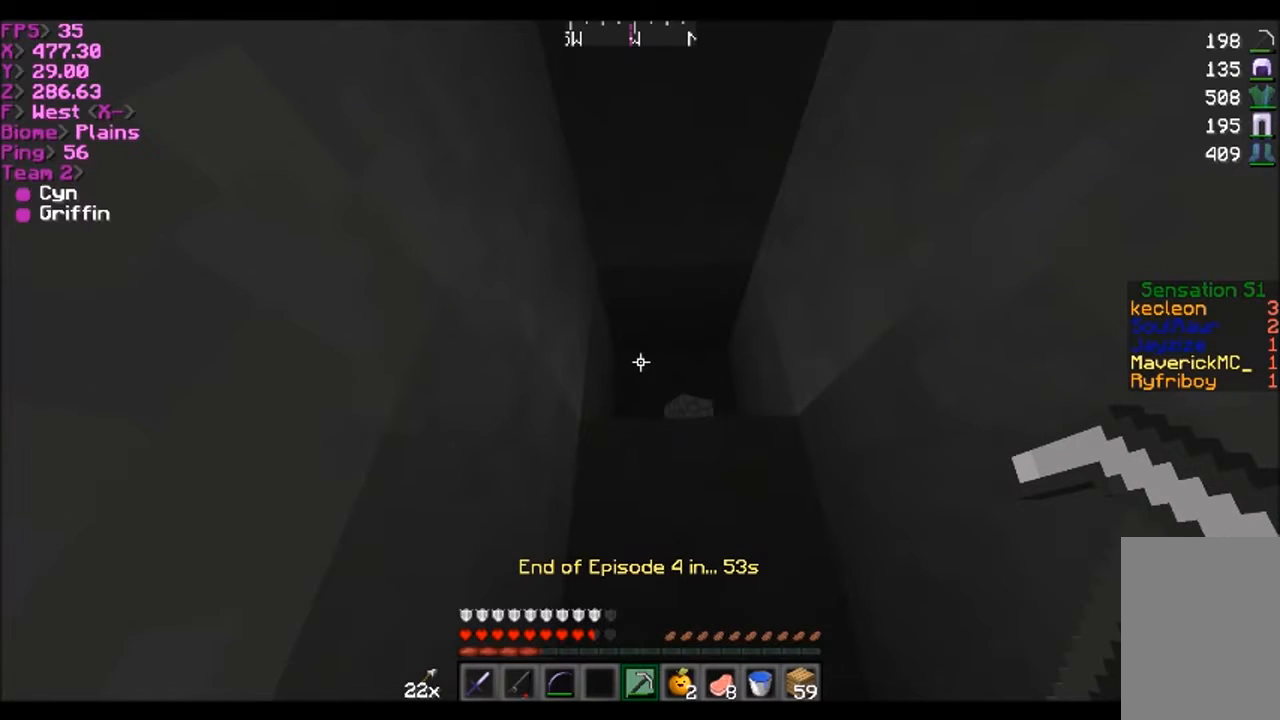
{"keys": [], "mouse": [], "events": []}
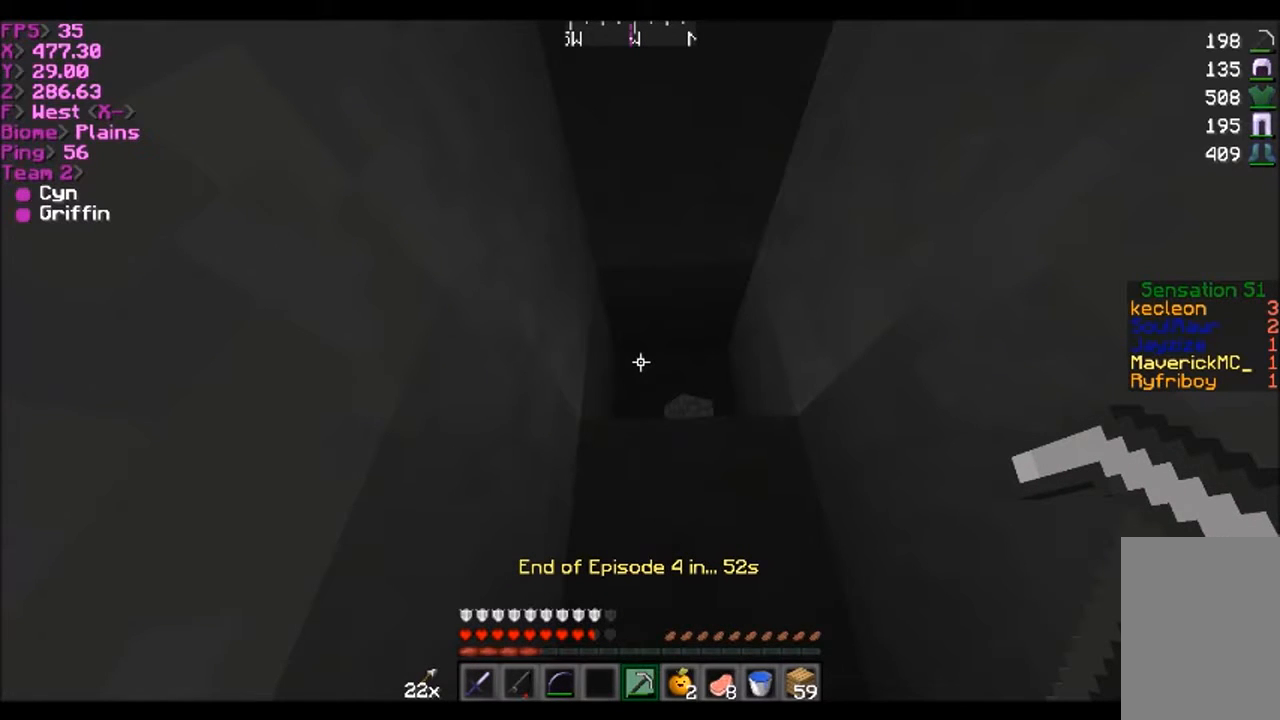
{"keys": [], "mouse": [], "events": []}